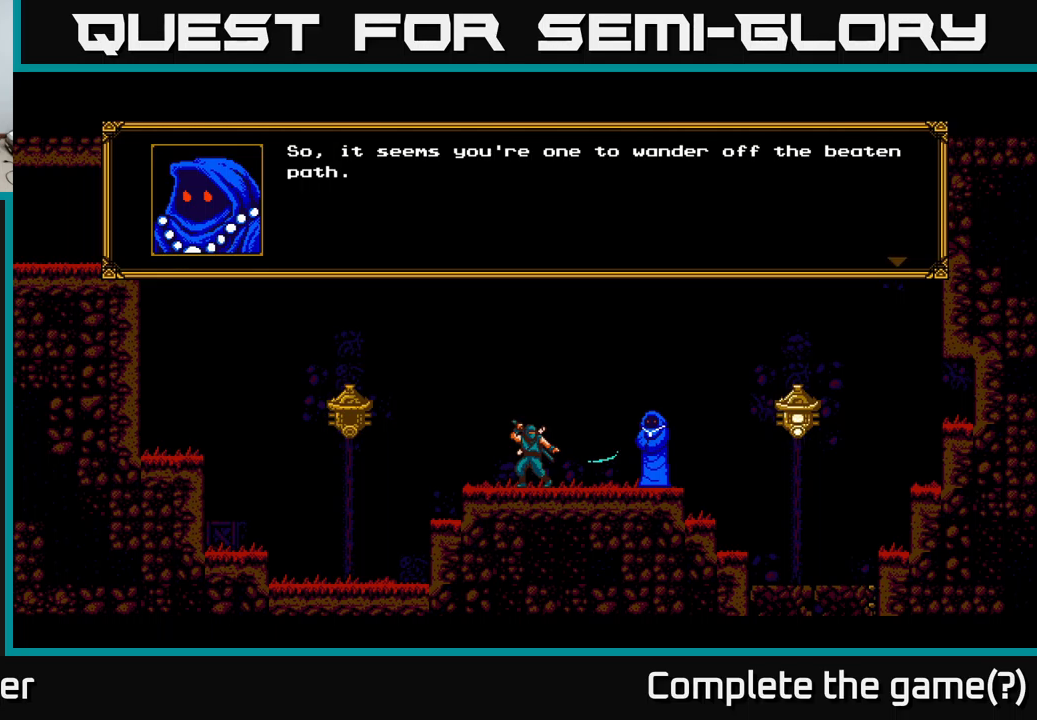
Gameplay with a controller (Xbox layout); each line is a JSON object with the inputs held at the frame after it. "events" lists button and stick changes between this image and that frame as [ms after this image, input, new state], when the widget could be followed in between.
{"buttons": [], "left_stick": "center", "right_stick": "center", "events": [[84, "A", "down"], [250, "A", "up"]]}
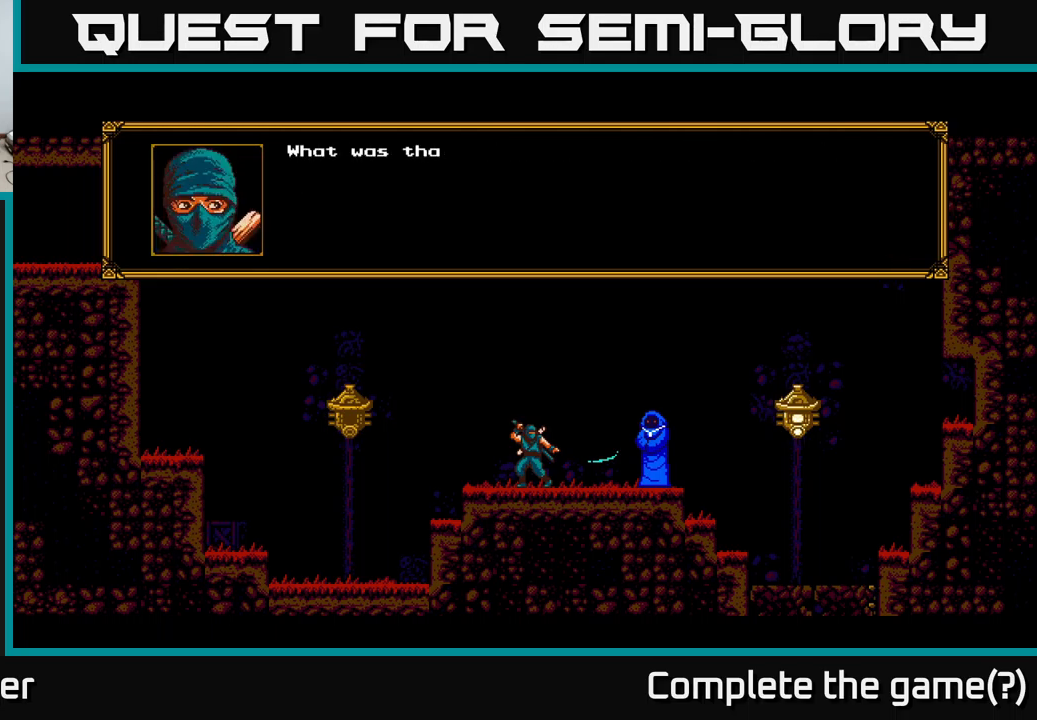
{"buttons": ["A"], "left_stick": "center", "right_stick": "center", "events": [[284, "A", "down"]]}
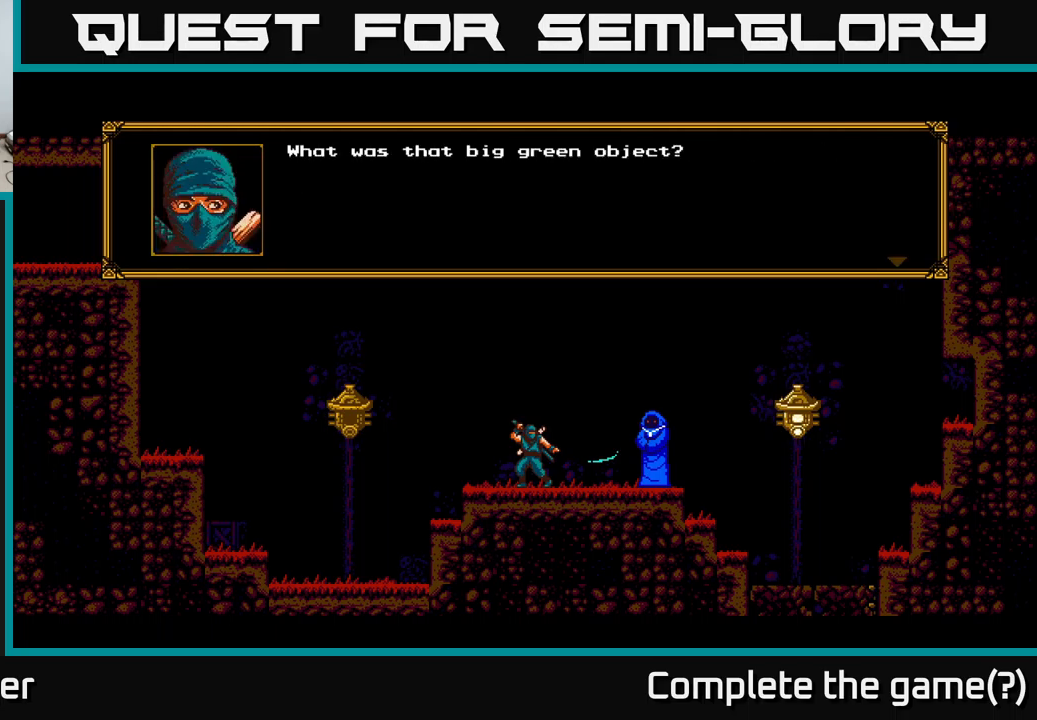
{"buttons": ["A"], "left_stick": "center", "right_stick": "center", "events": [[84, "A", "up"], [417, "A", "down"]]}
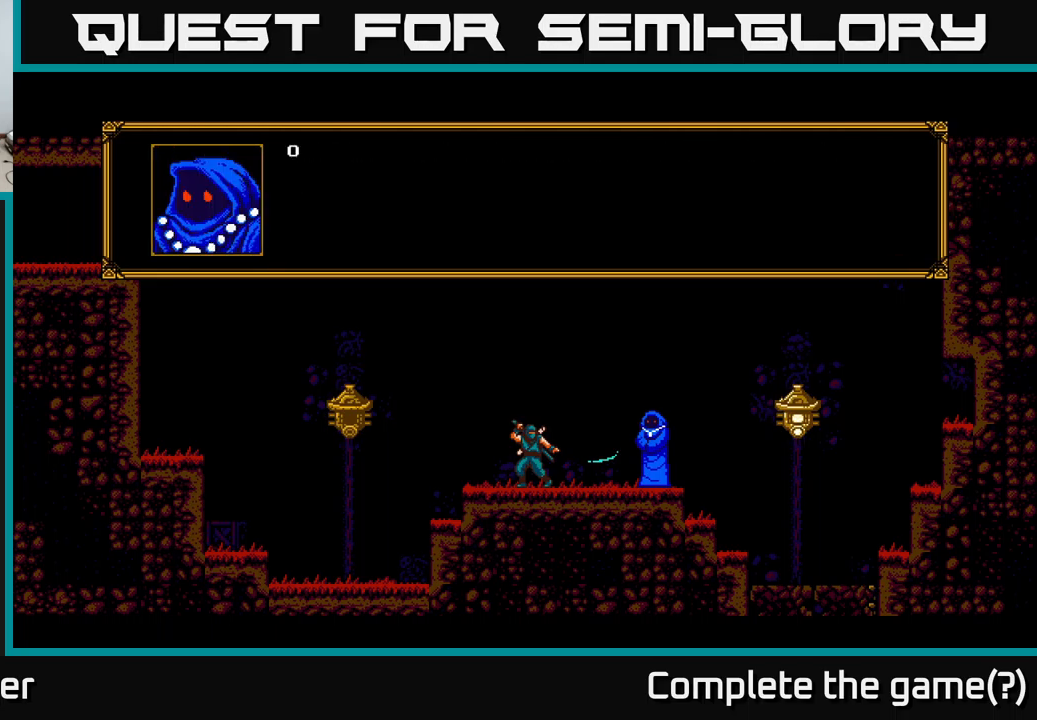
{"buttons": ["A"], "left_stick": "center", "right_stick": "center", "events": [[167, "A", "up"], [317, "A", "down"]]}
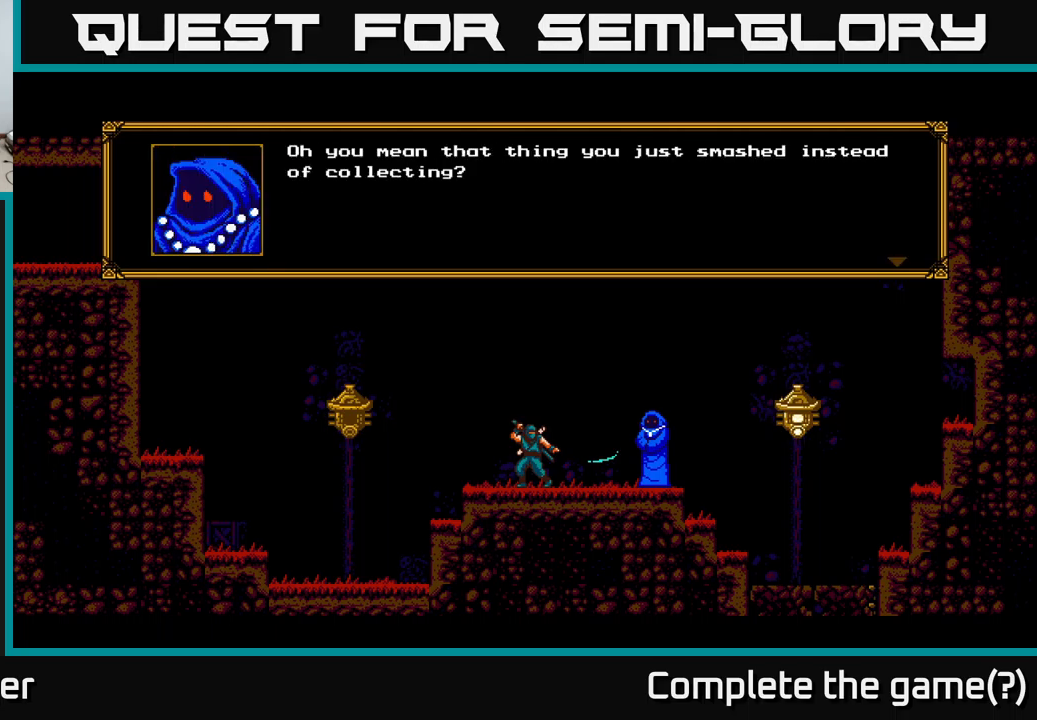
{"buttons": [], "left_stick": "center", "right_stick": "center", "events": [[200, "A", "up"]]}
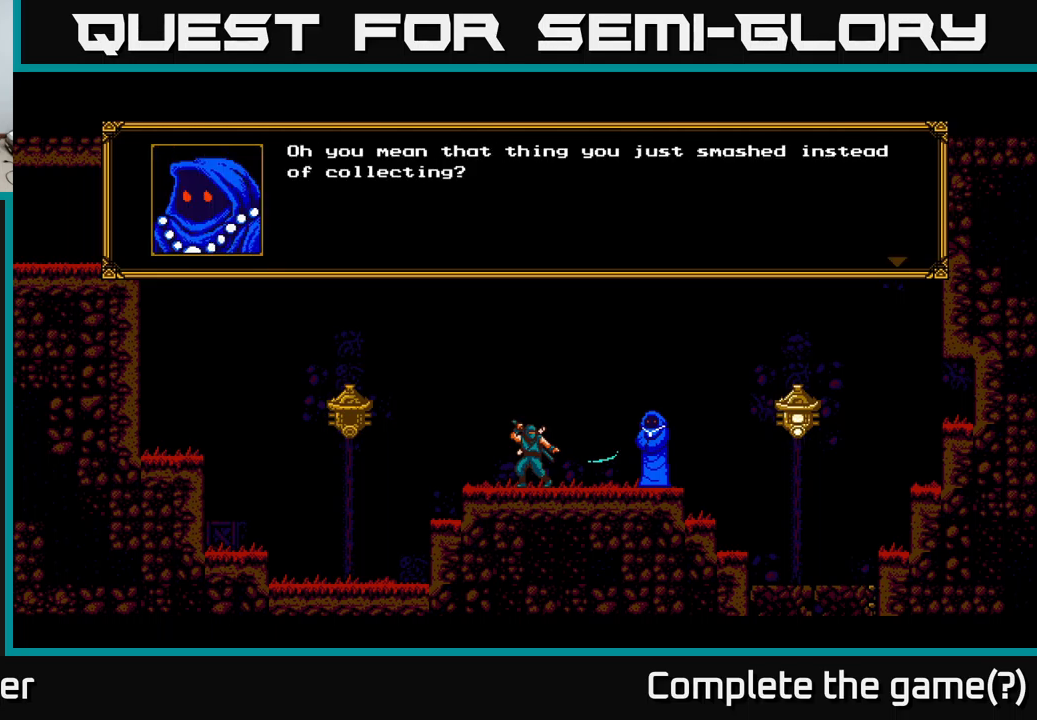
{"buttons": [], "left_stick": "center", "right_stick": "center", "events": []}
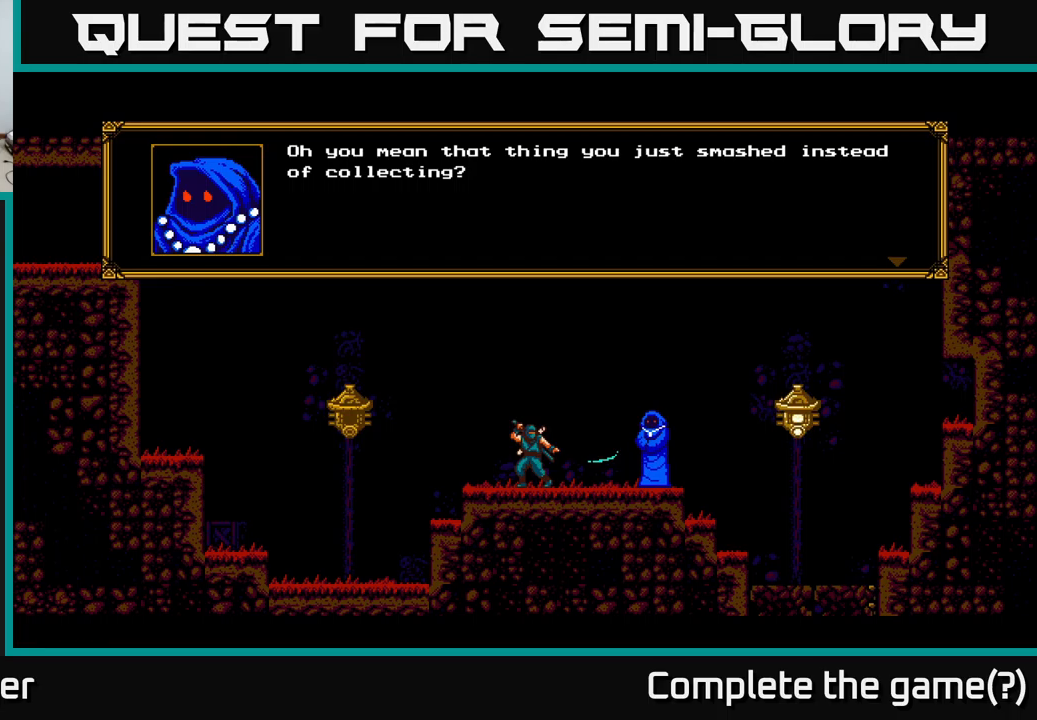
{"buttons": [], "left_stick": "center", "right_stick": "center", "events": []}
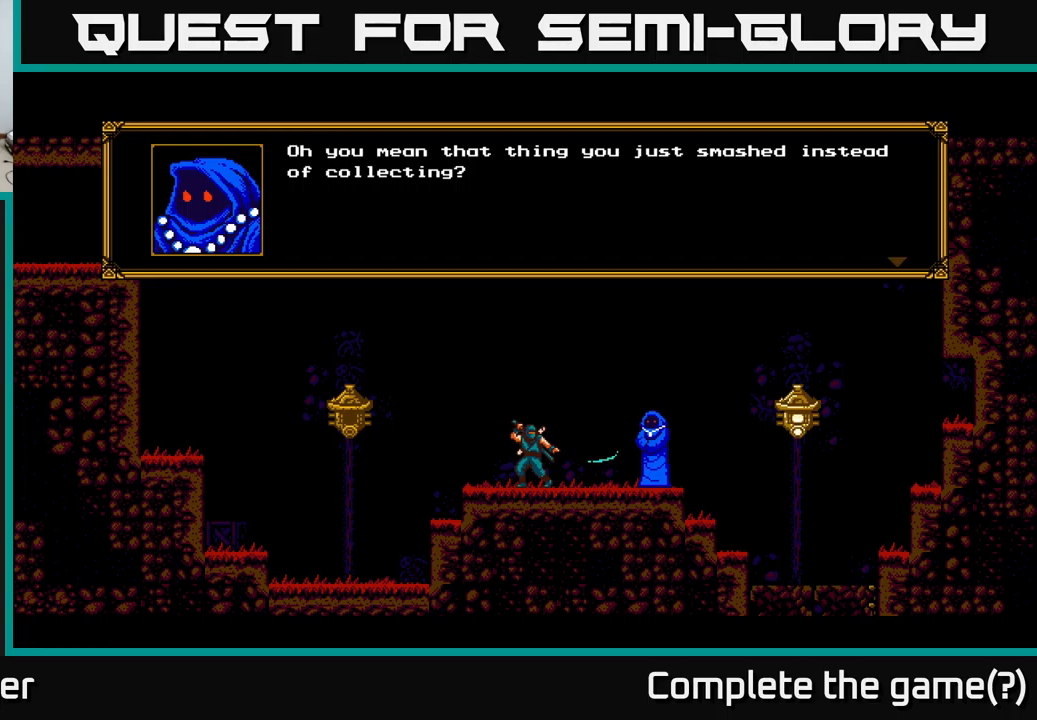
{"buttons": [], "left_stick": "center", "right_stick": "center", "events": []}
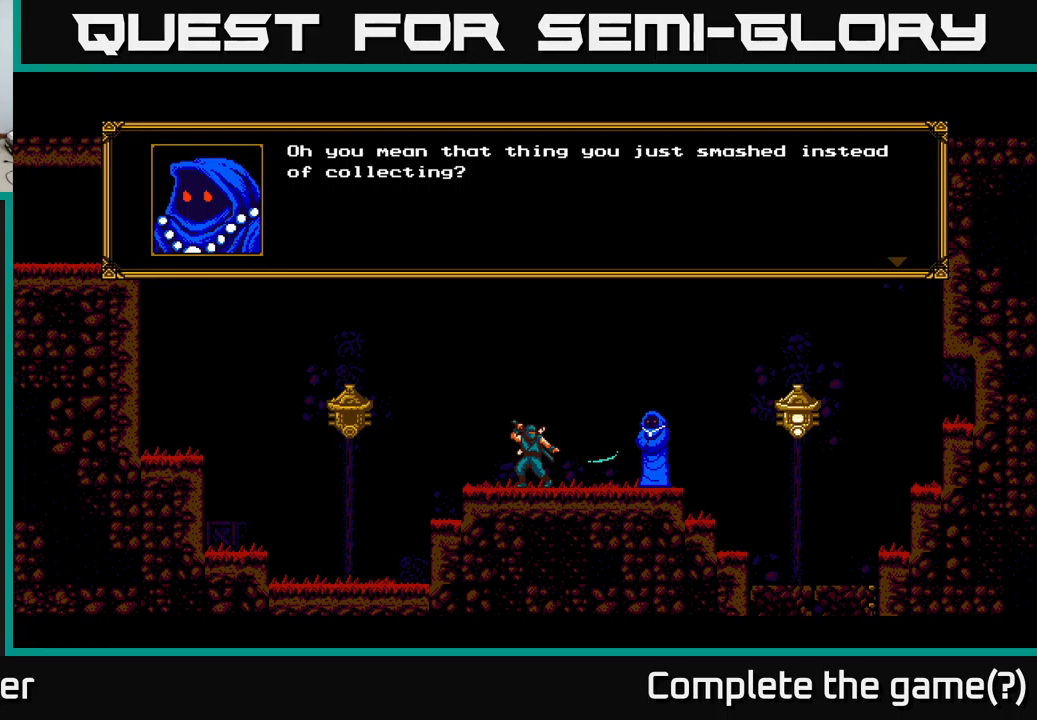
{"buttons": [], "left_stick": "center", "right_stick": "center", "events": []}
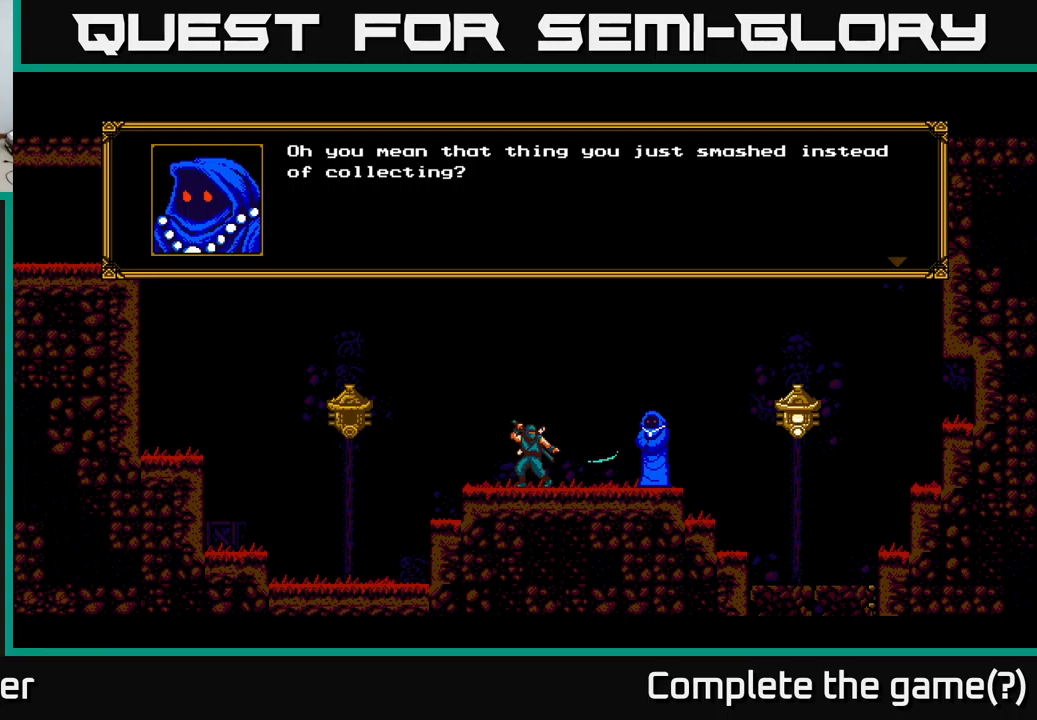
{"buttons": [], "left_stick": "center", "right_stick": "center", "events": []}
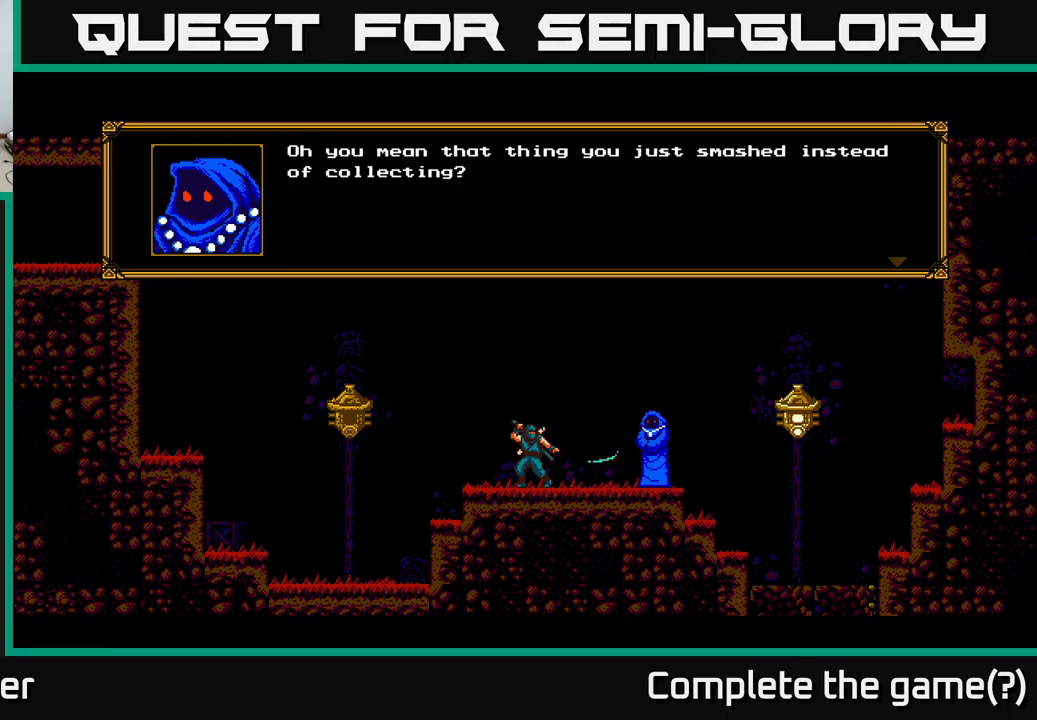
{"buttons": [], "left_stick": "center", "right_stick": "center", "events": []}
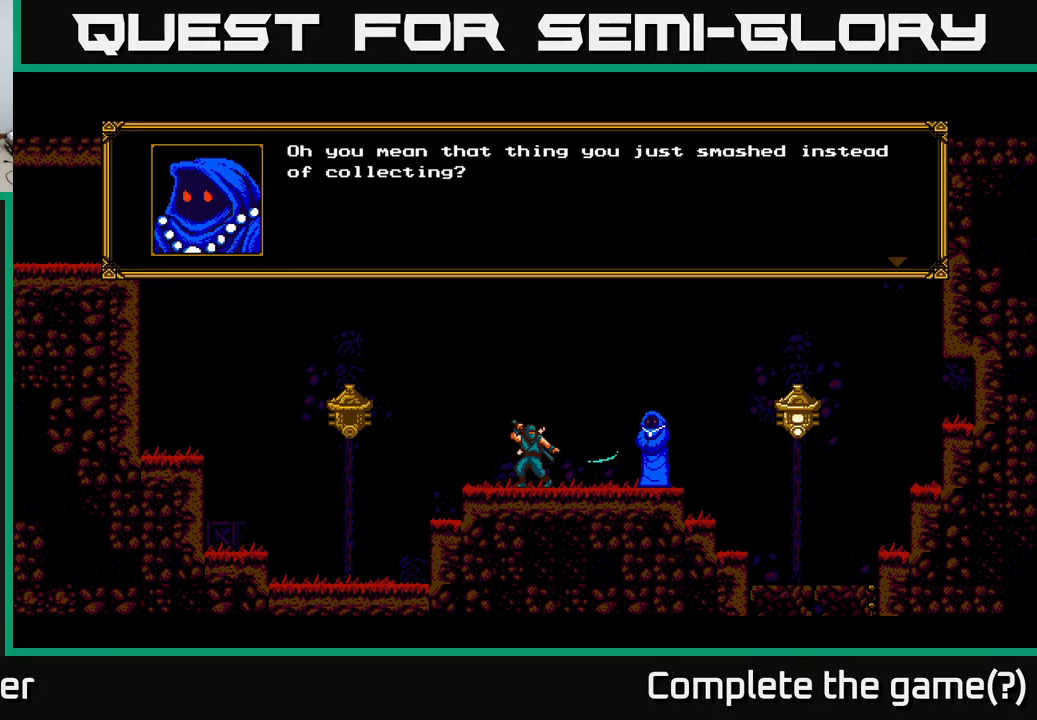
{"buttons": [], "left_stick": "center", "right_stick": "center", "events": []}
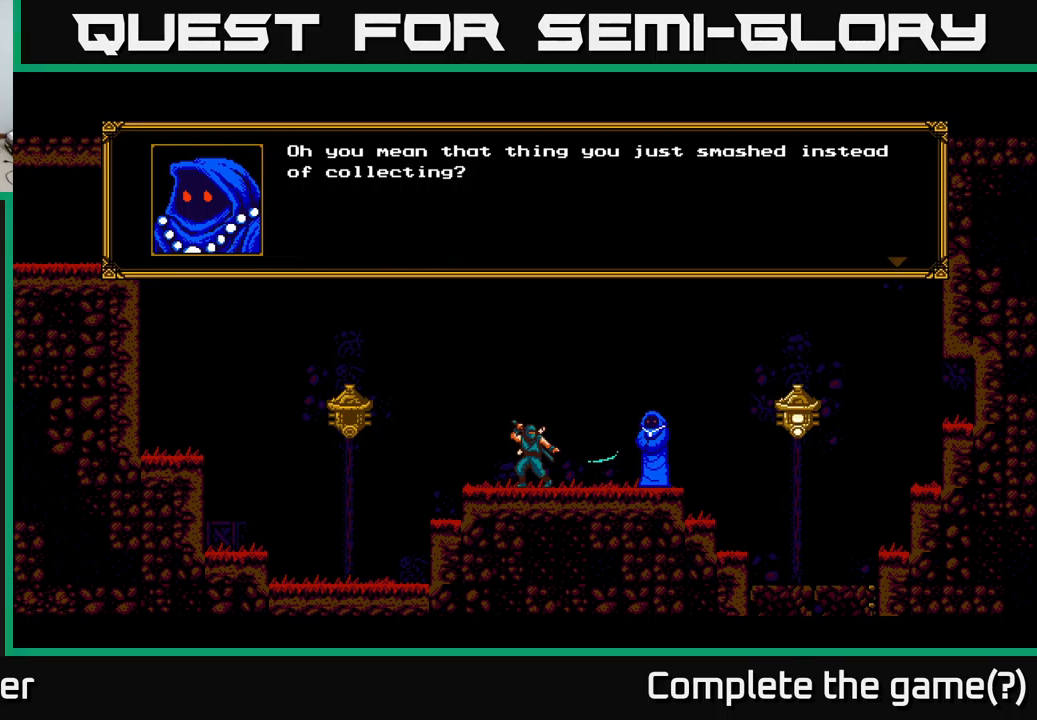
{"buttons": [], "left_stick": "center", "right_stick": "center", "events": []}
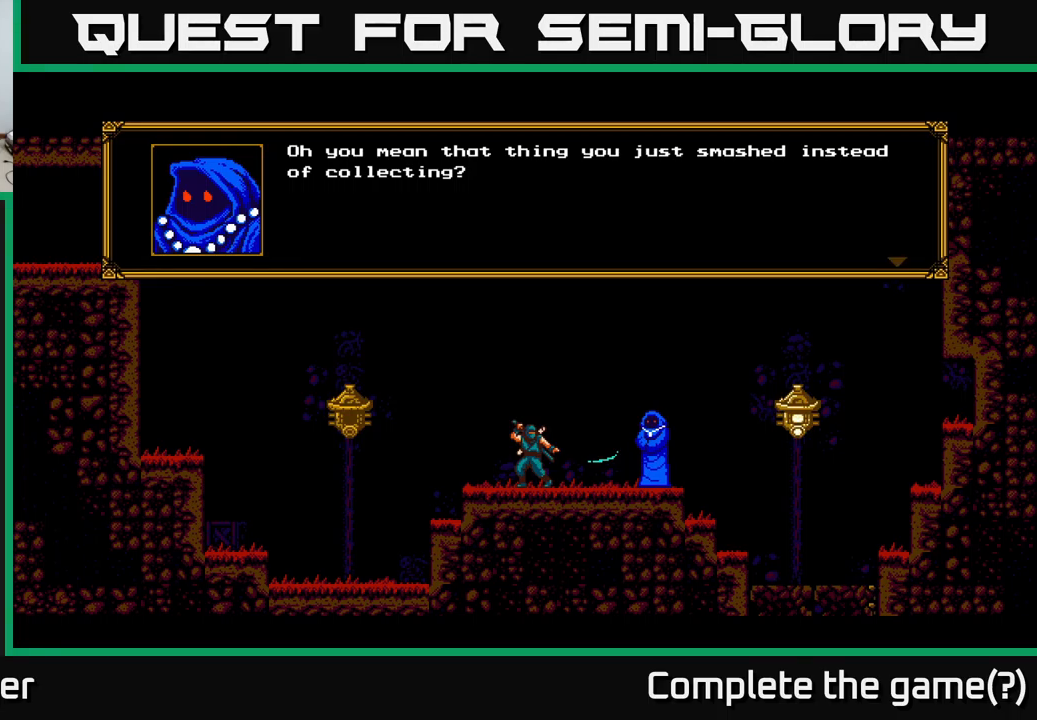
{"buttons": ["A"], "left_stick": "center", "right_stick": "center", "events": [[500, "A", "down"]]}
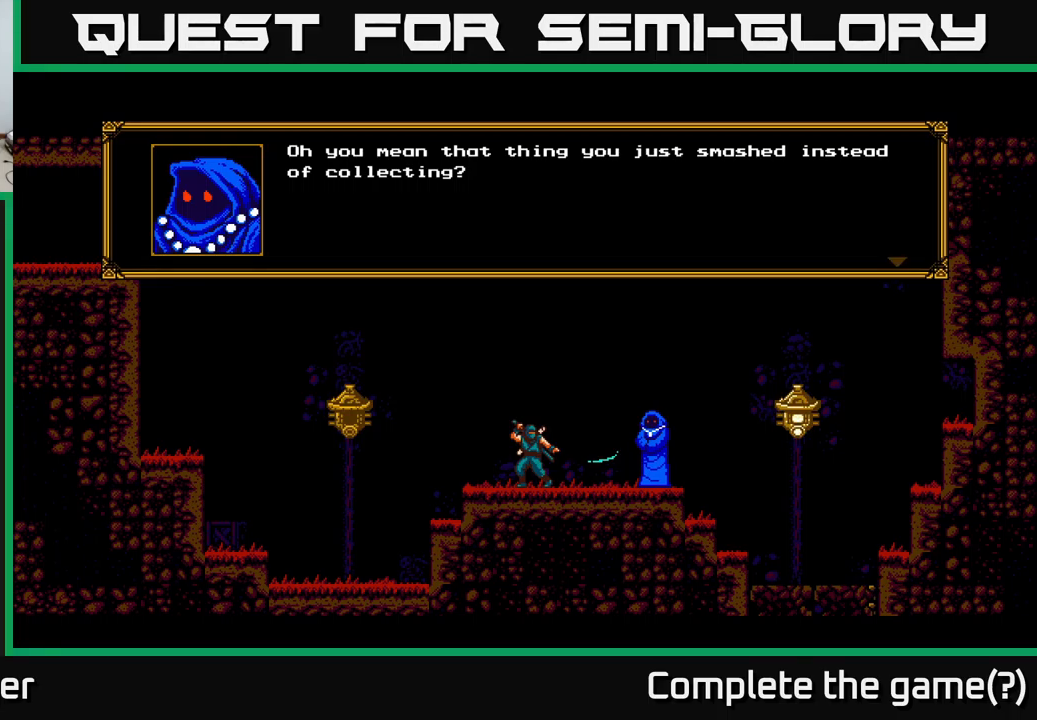
{"buttons": [], "left_stick": "center", "right_stick": "center", "events": [[250, "A", "up"]]}
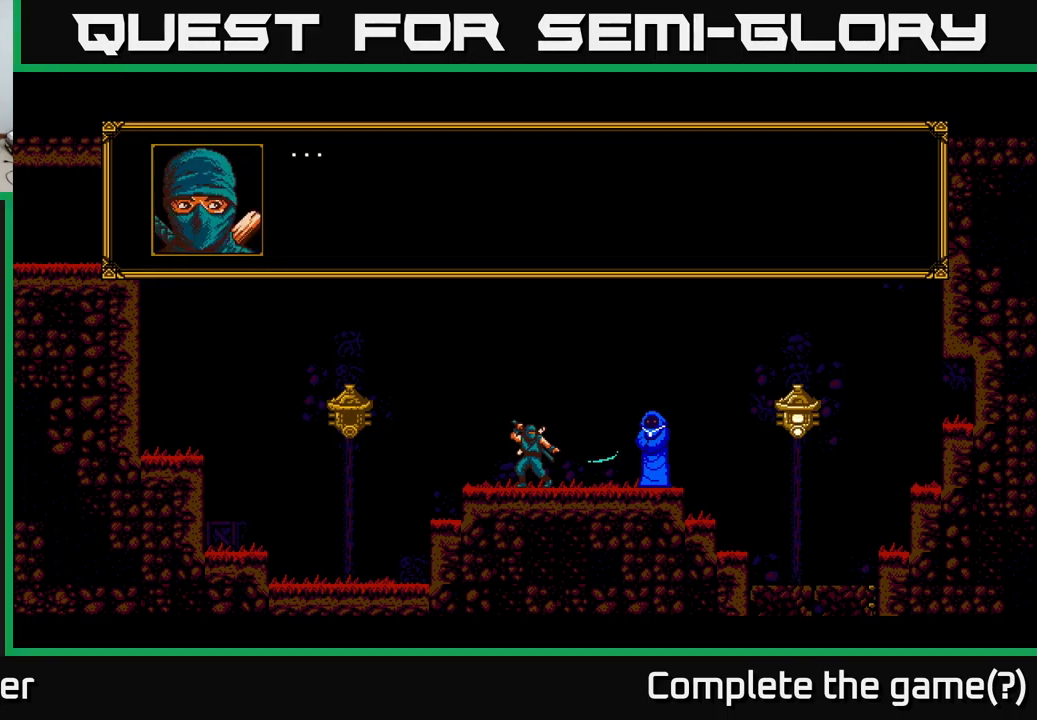
{"buttons": [], "left_stick": "center", "right_stick": "center", "events": [[100, "A", "down"], [399, "A", "up"]]}
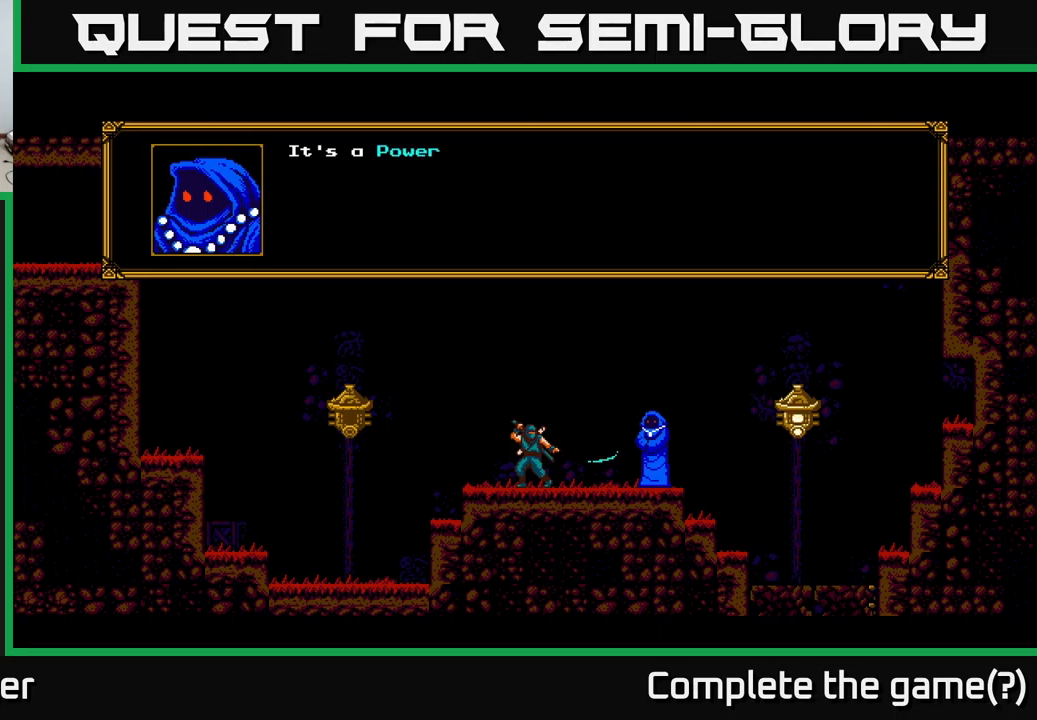
{"buttons": [], "left_stick": "center", "right_stick": "center", "events": [[17, "A", "down"], [333, "A", "up"]]}
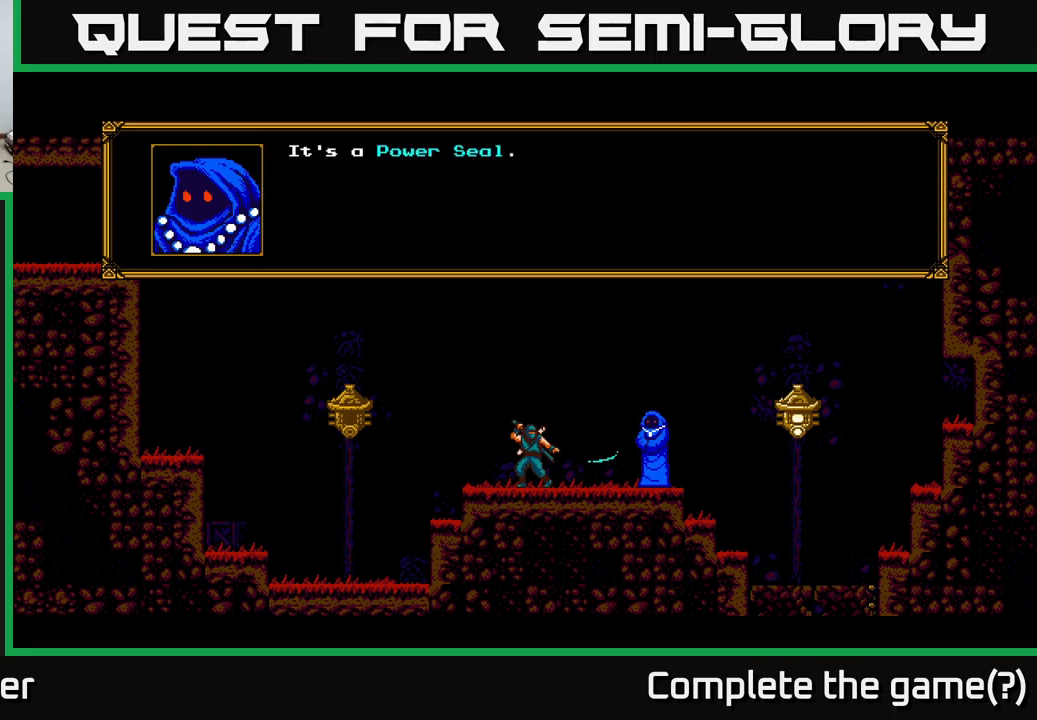
{"buttons": ["A"], "left_stick": "center", "right_stick": "center", "events": [[117, "A", "down"], [367, "A", "up"], [500, "A", "down"]]}
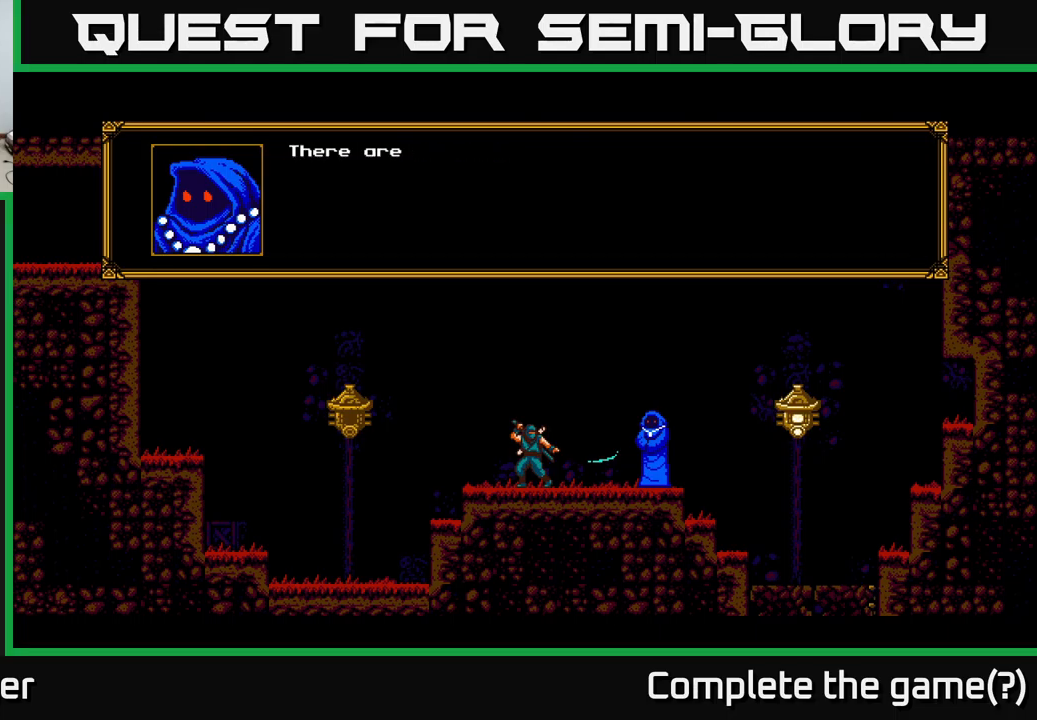
{"buttons": [], "left_stick": "center", "right_stick": "center", "events": [[417, "A", "up"]]}
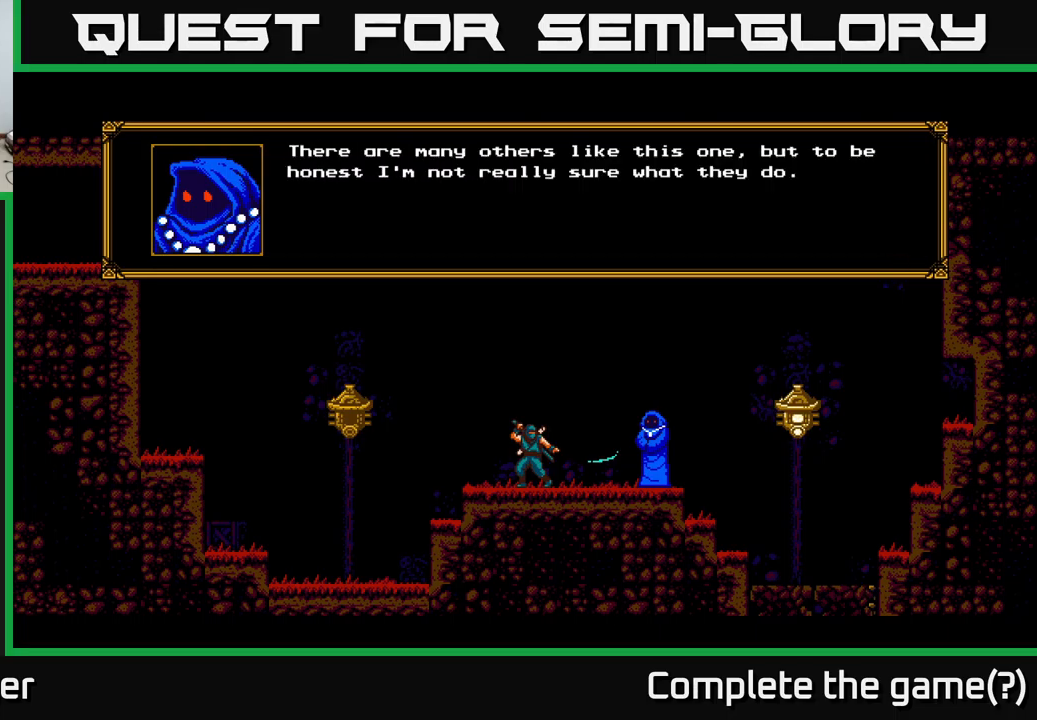
{"buttons": [], "left_stick": "center", "right_stick": "center", "events": []}
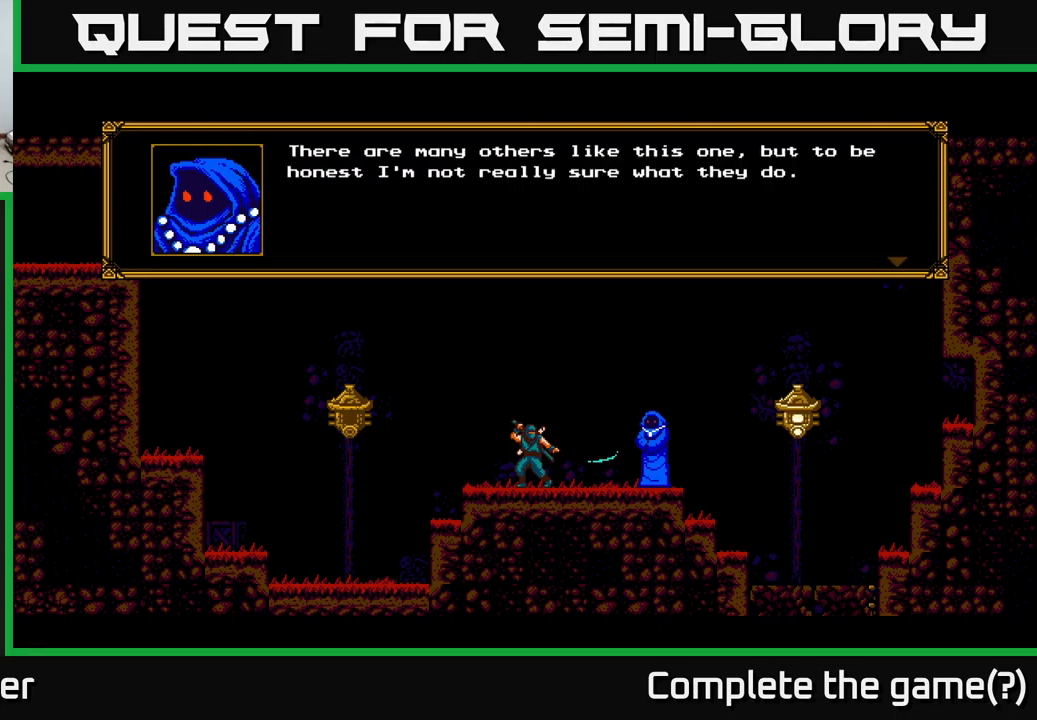
{"buttons": [], "left_stick": "center", "right_stick": "center", "events": []}
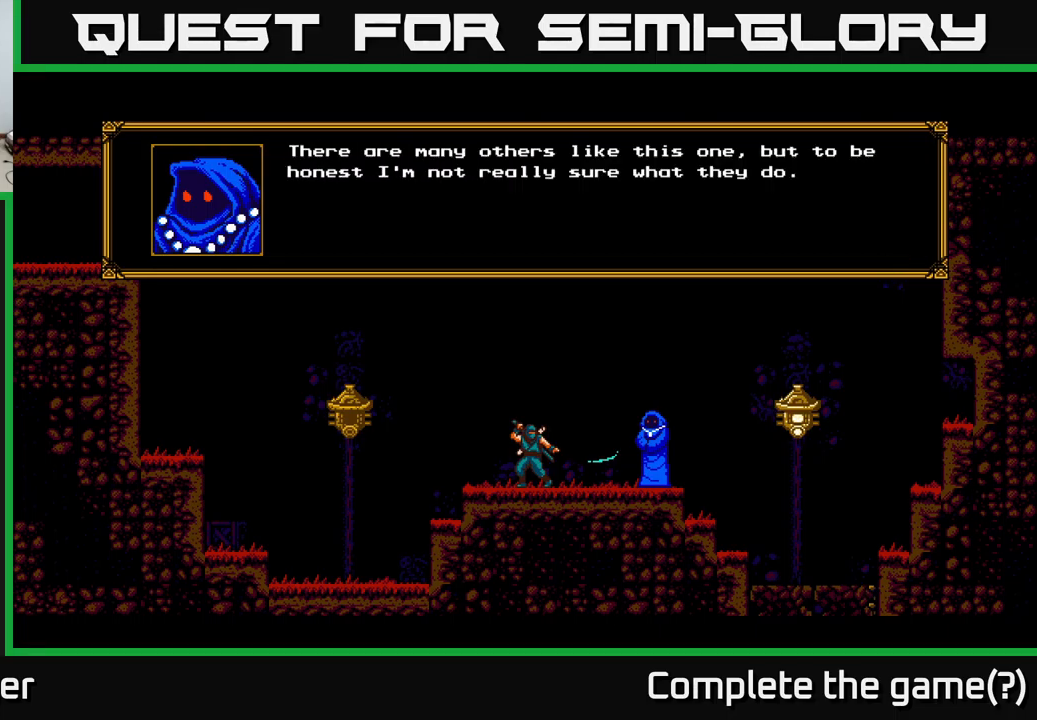
{"buttons": [], "left_stick": "center", "right_stick": "center", "events": []}
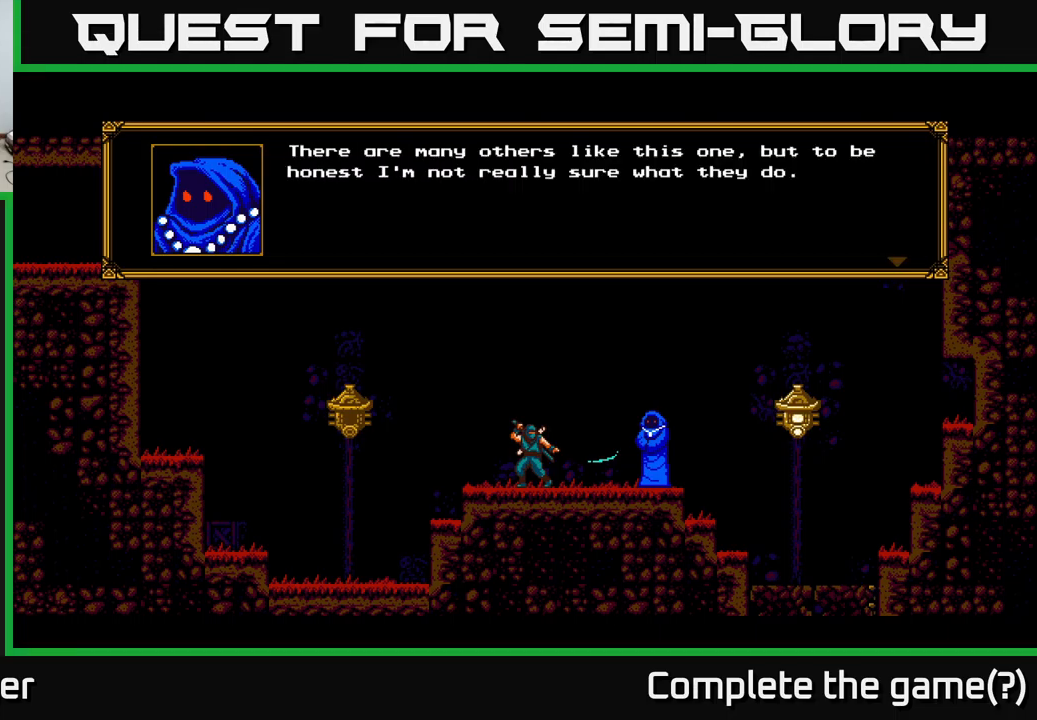
{"buttons": ["A"], "left_stick": "center", "right_stick": "center", "events": [[467, "A", "down"]]}
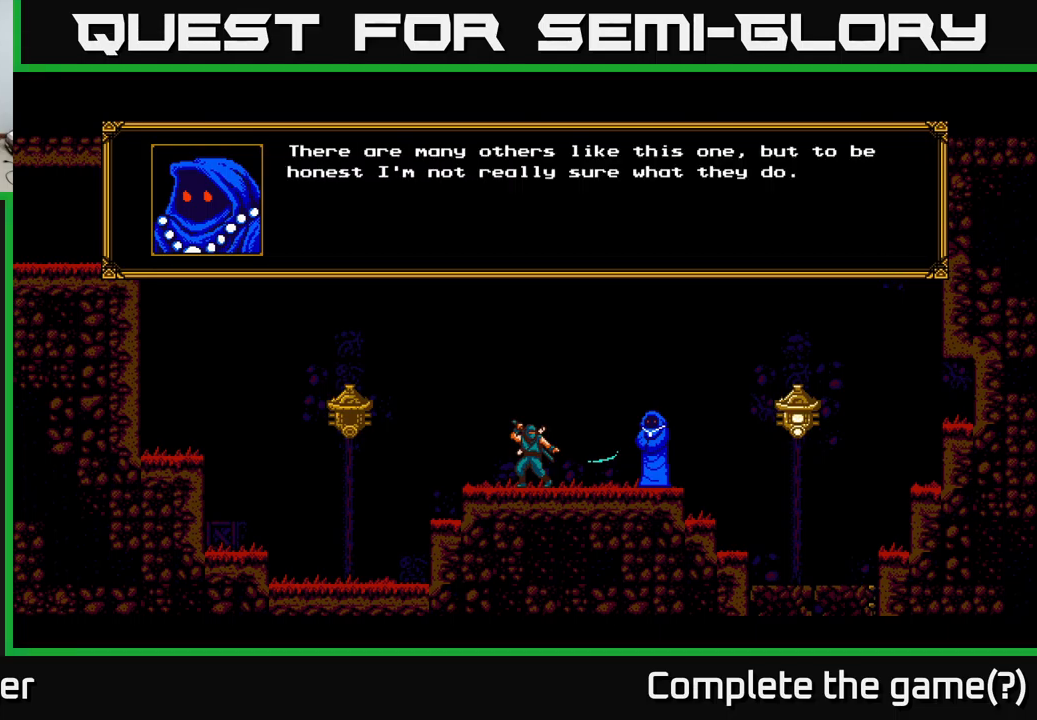
{"buttons": [], "left_stick": "center", "right_stick": "center", "events": [[167, "A", "up"]]}